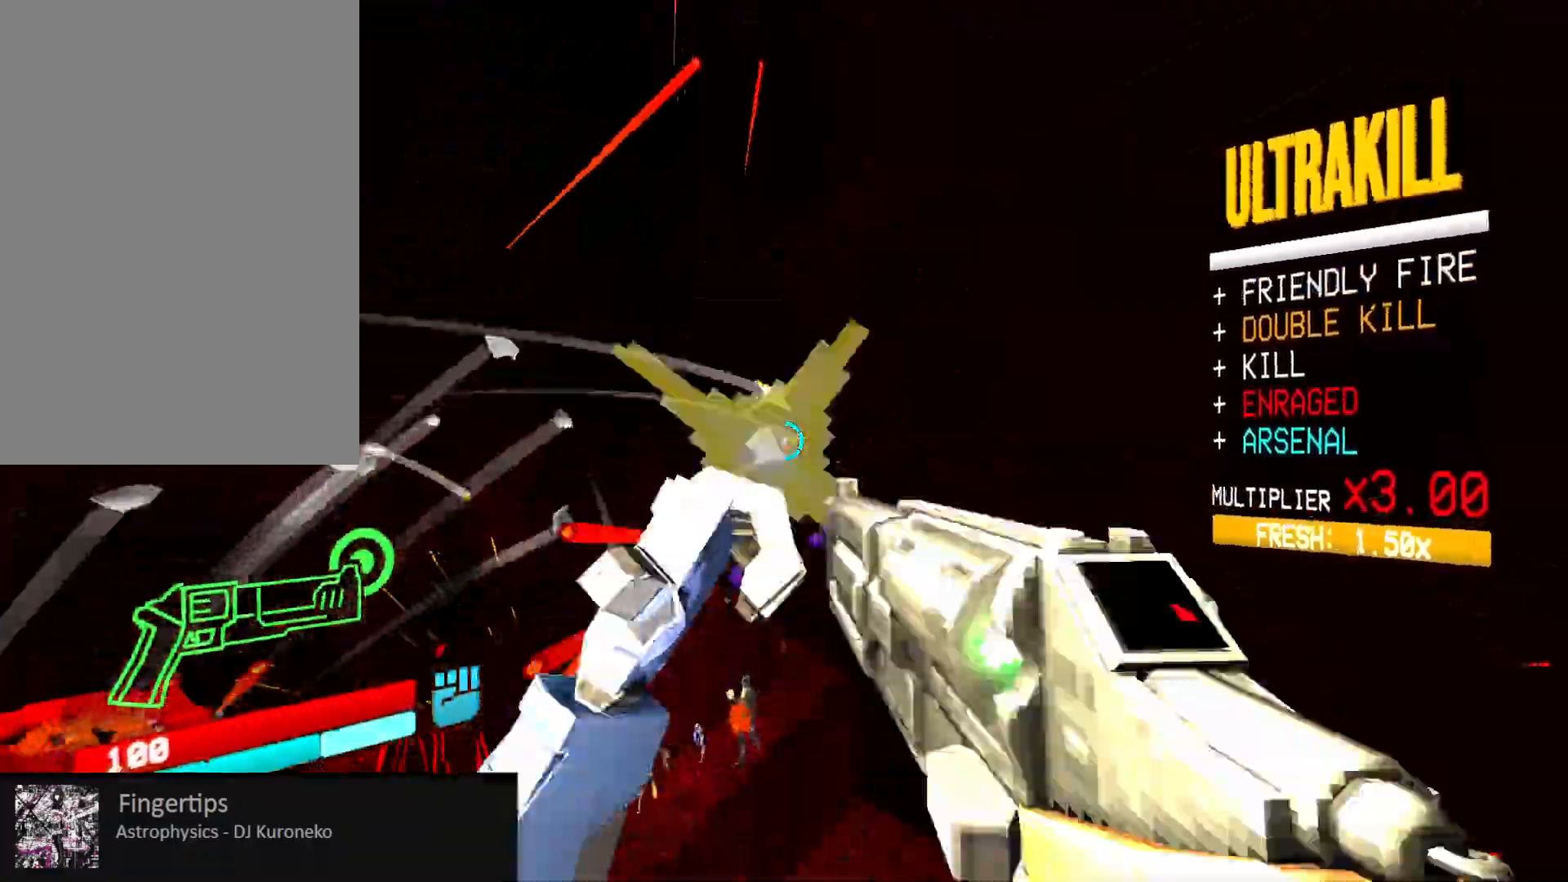
Gameplay with keyboard and mouse; each line is a JSON object with the keys and mouse buttons held at the frame after it. "events" lists presses ("down") and releases ("up") of "1", "2", "3", "4", "5", "a", "alt", "b", "c", "ctrl", "d", "e", "f", "g", "q", "r", "s", "shift", "space", "t", "tab", "v", "w", "x", "z", "mouse_left", "mouse_wheel", "mouse_right", "mouse_mb4" and "mouse_mb5" between this image and that frame as [ms after this image, input, new state], when the widget could be followed in between. "mouse_left", "mouse_wheel", "mouse_right", "mouse_mb4", "mouse_mb5" = the "left", "wheel", "right", "mb4", "mb5" buttons of the "mouse" list. No other keys are recorded. "wheel" means that the mouse wheel is clicked or scrolled. Mouse movement is not recorded.
{"keys": ["d", "w"], "mouse": ["right"], "events": [[33, "mouse_left", "up"], [33, "mouse_right", "up"], [50, "1", "down"], [83, "1", "up"], [250, "d", "down"], [250, "w", "down"], [283, "mouse_right", "down"], [283, "shift", "down"], [417, "shift", "up"]]}
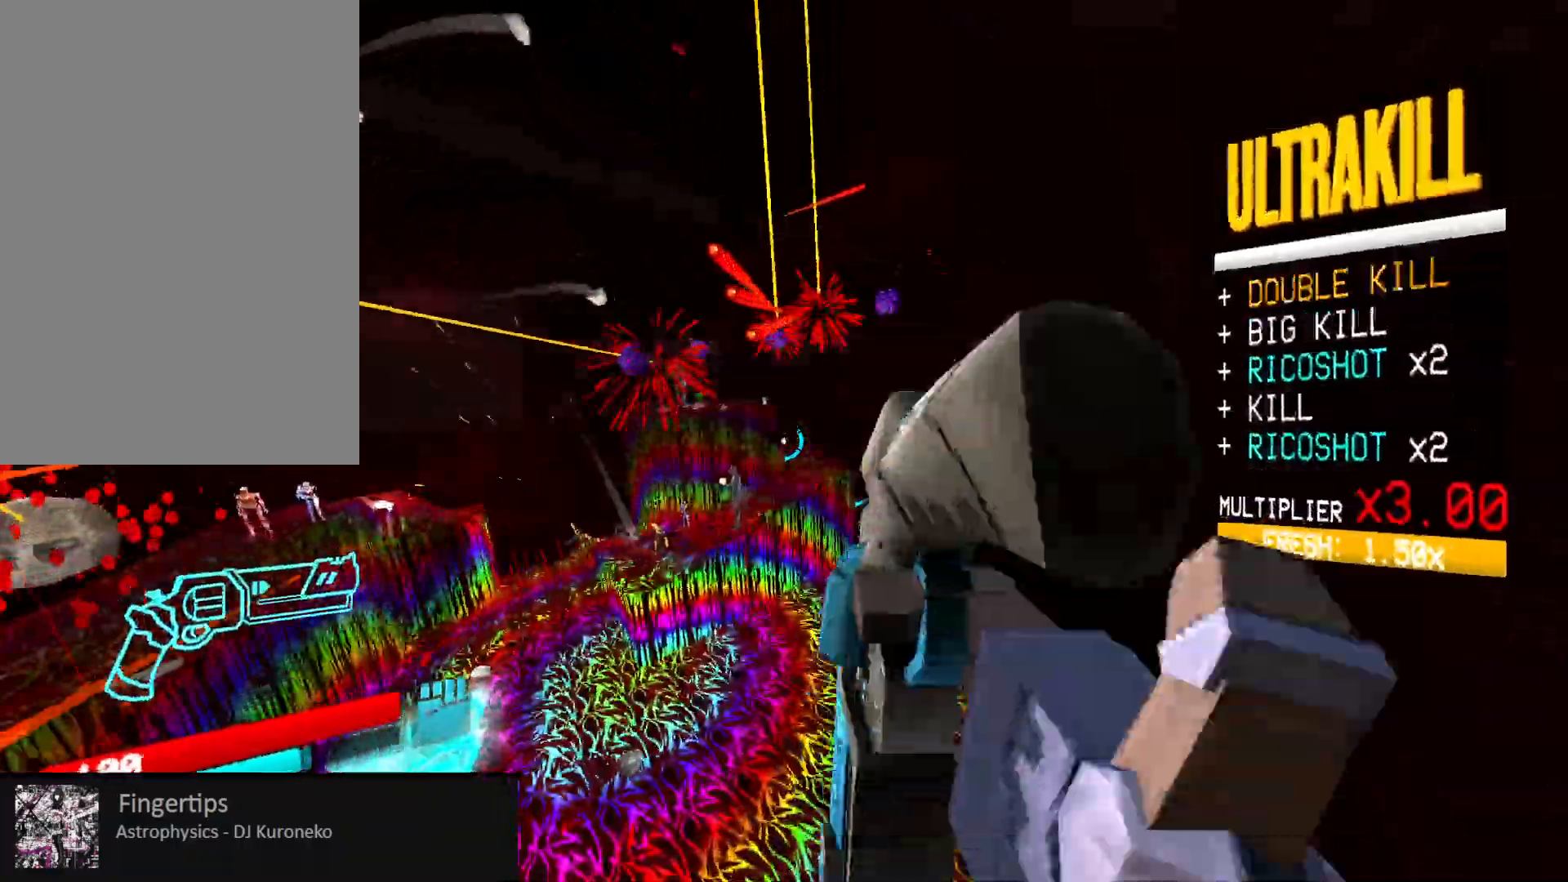
{"keys": ["a", "w"], "mouse": ["right"], "events": [[117, "d", "up"], [217, "a", "down"]]}
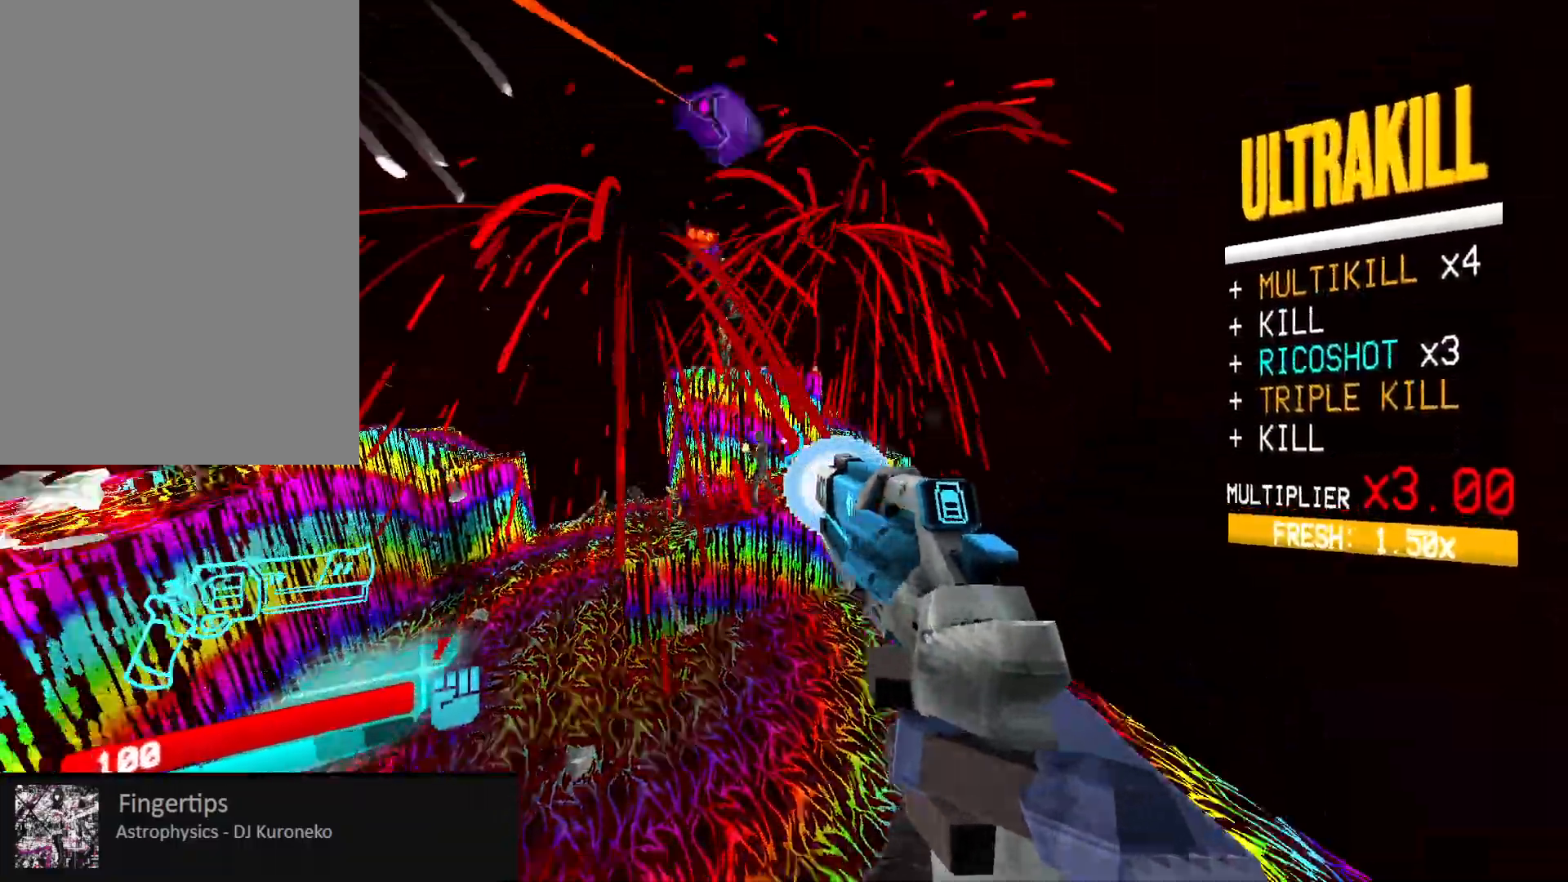
{"keys": ["a", "w"], "mouse": [], "events": [[167, "mouse_right", "up"], [317, "mouse_mb5", "down"], [433, "mouse_mb5", "up"]]}
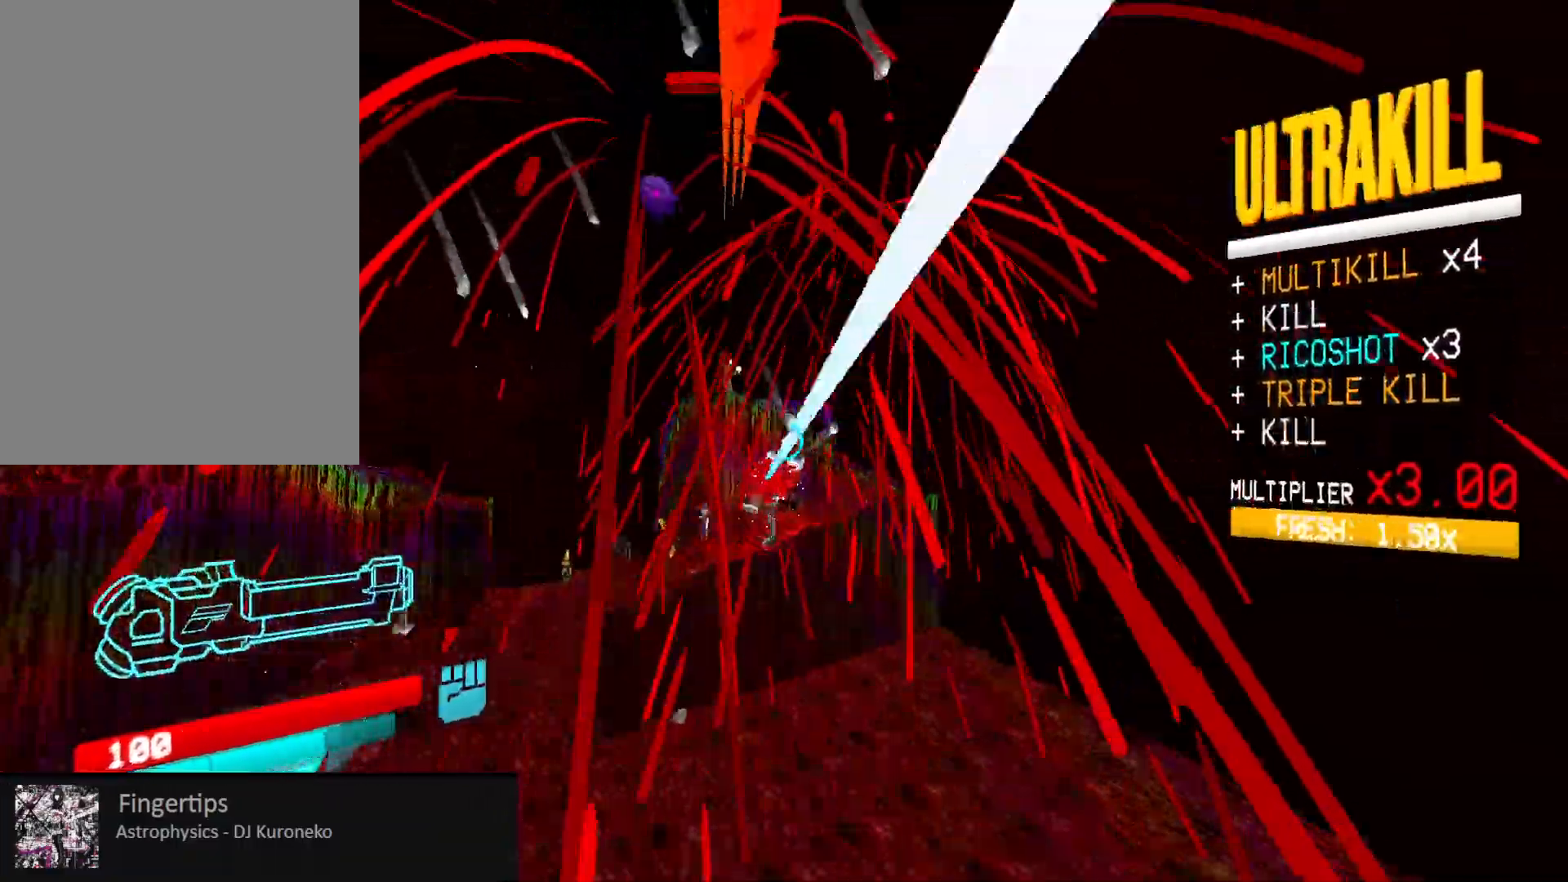
{"keys": ["a"], "mouse": [], "events": [[250, "w", "up"], [317, "mouse_left", "down"], [483, "mouse_left", "up"]]}
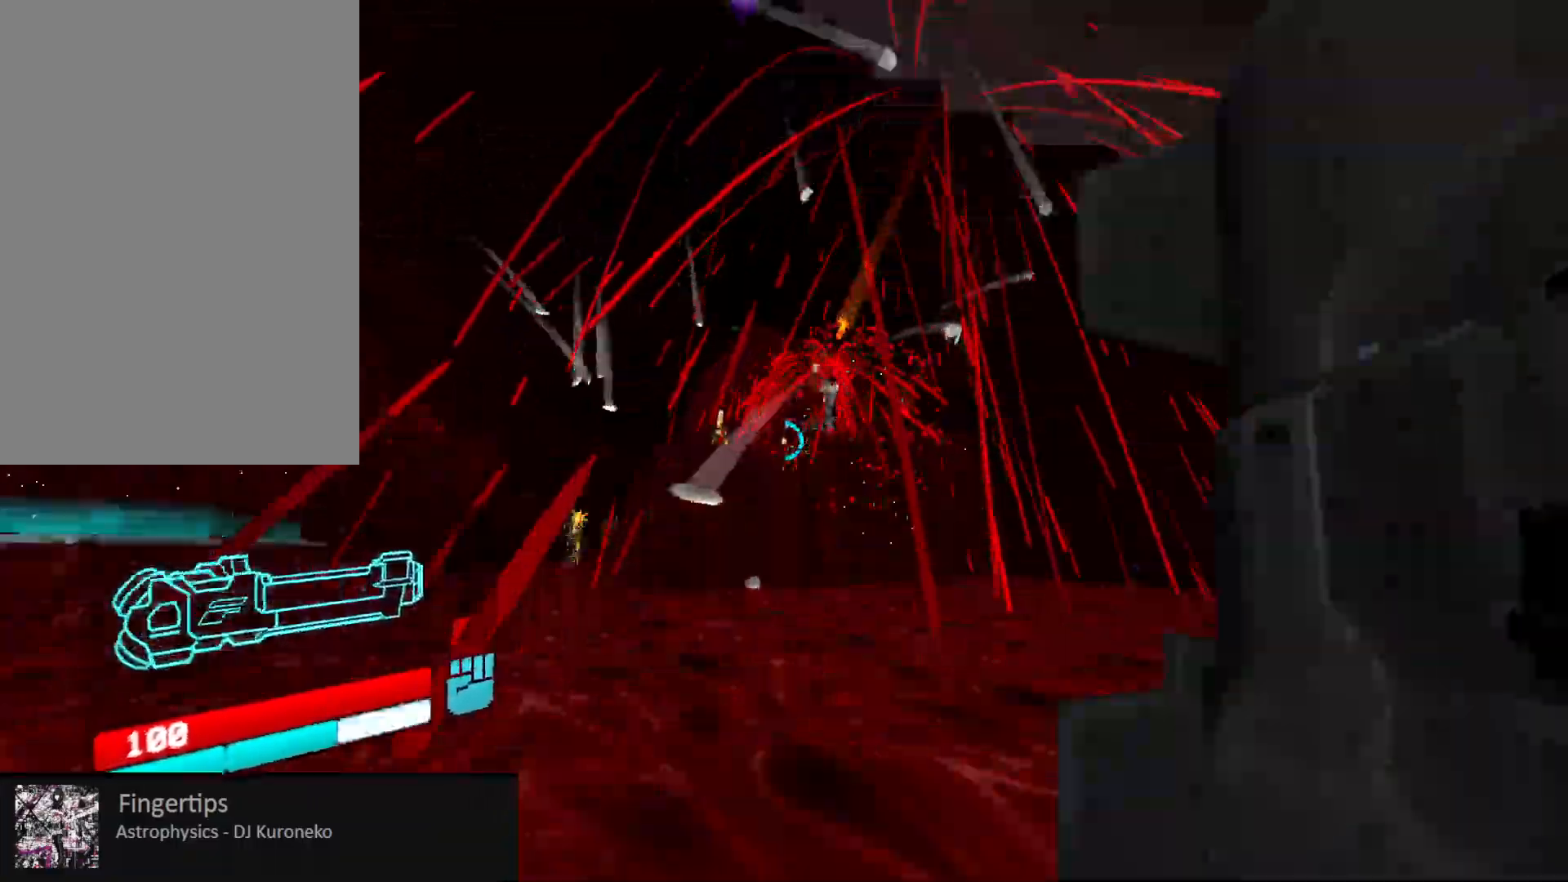
{"keys": ["a", "shift", "w"], "mouse": ["right"], "events": [[83, "2", "down"], [133, "space", "down"], [167, "2", "up"], [283, "space", "up"], [333, "mouse_right", "down"], [400, "w", "down"], [467, "shift", "down"]]}
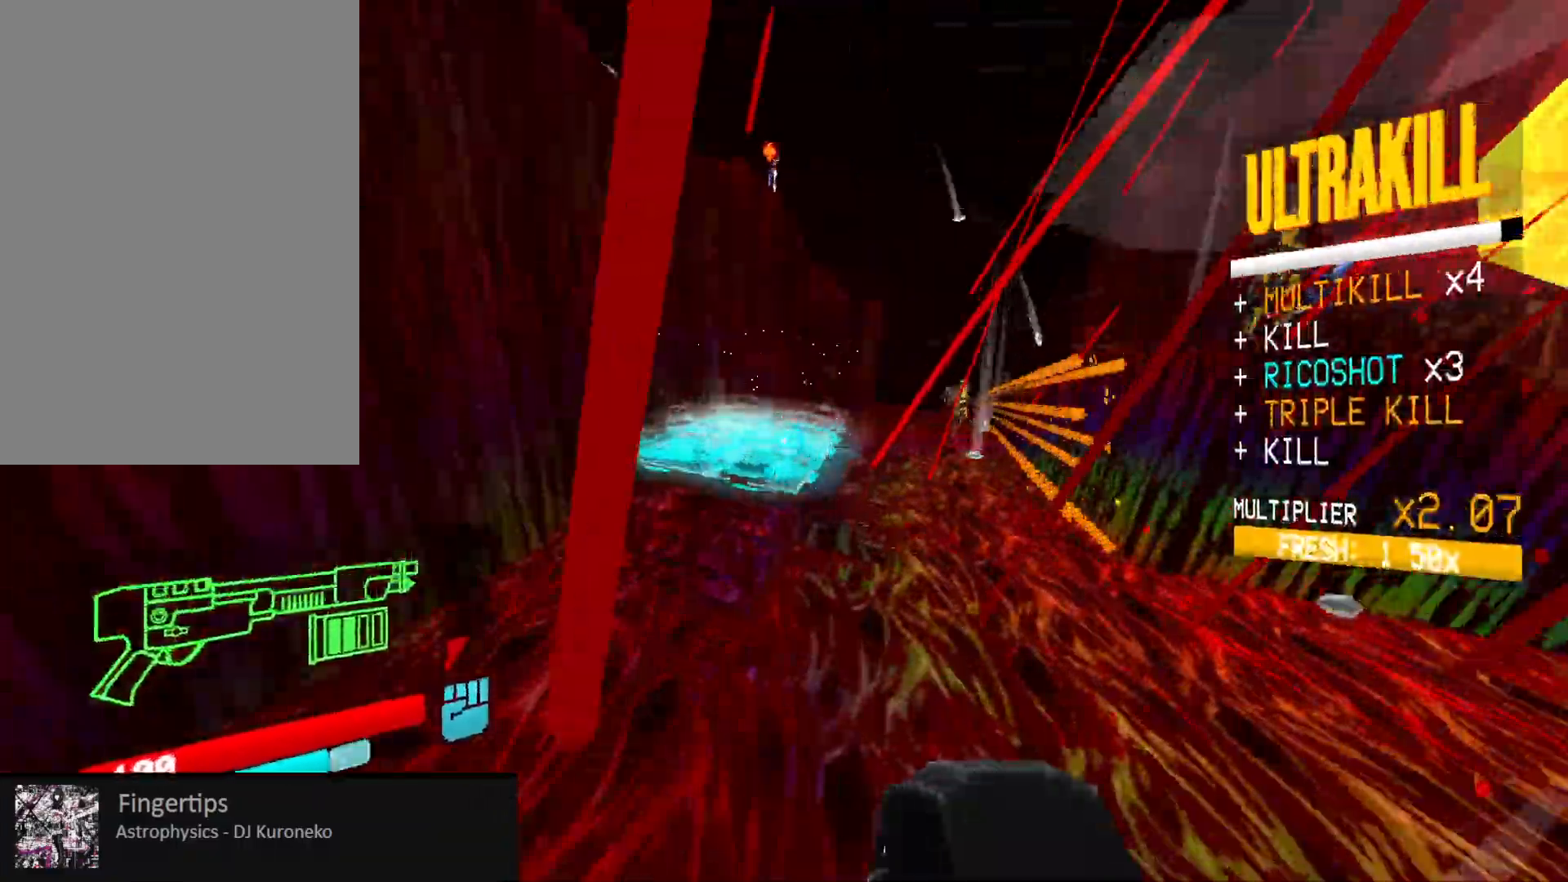
{"keys": ["w"], "mouse": ["right"], "events": [[133, "shift", "up"], [167, "a", "up"], [233, "shift", "down"], [350, "shift", "up"]]}
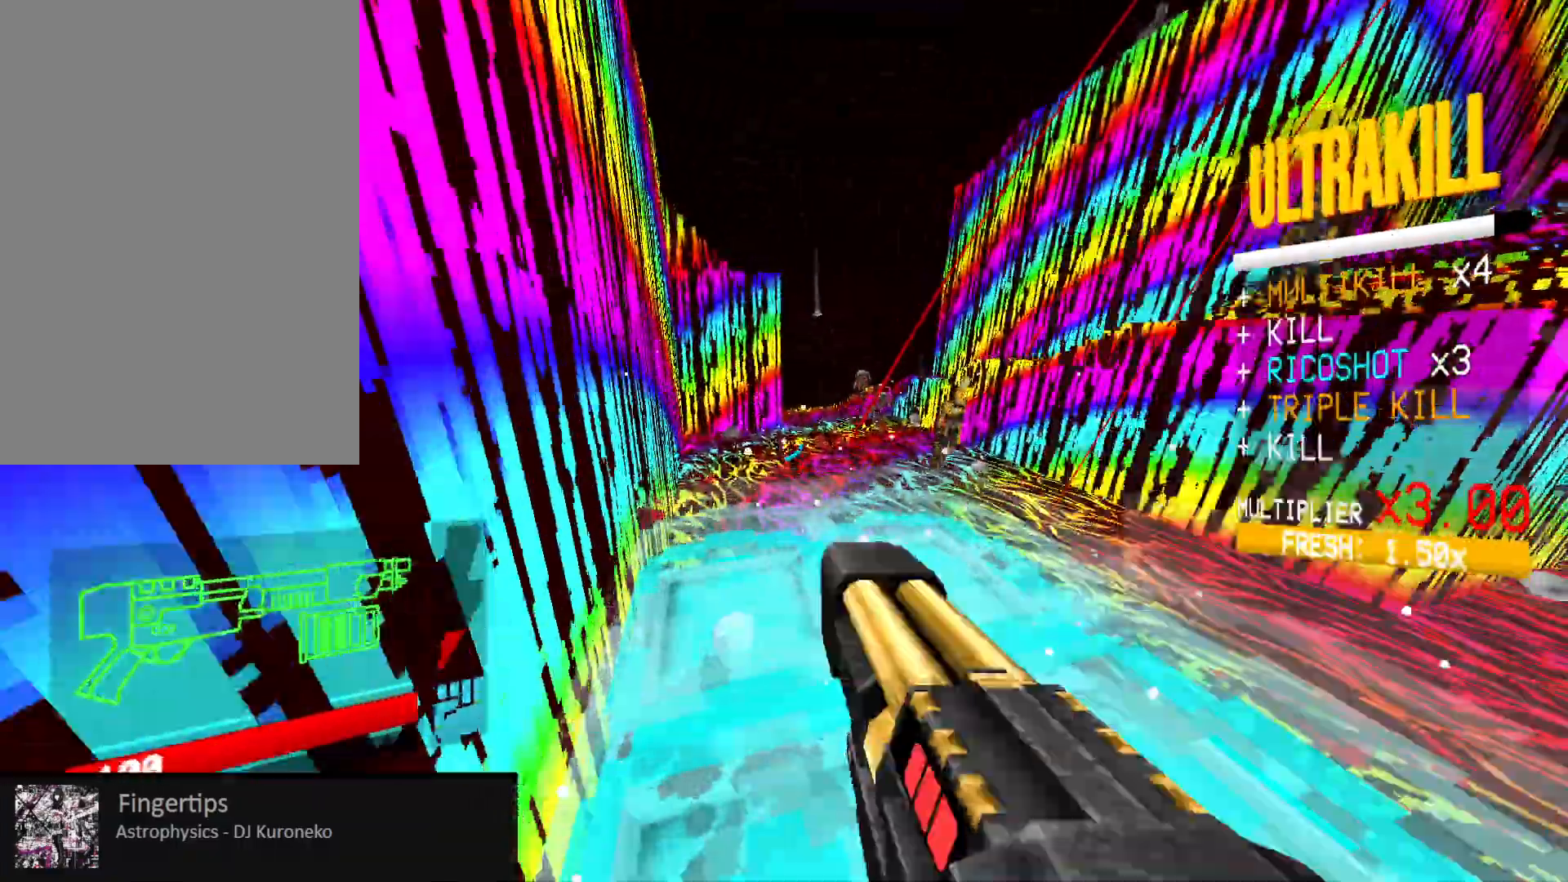
{"keys": ["s"], "mouse": [], "events": [[50, "mouse_right", "up"], [83, "ctrl", "down"], [150, "ctrl", "up"], [167, "ctrl", "down"], [217, "d", "down"], [233, "d", "up"], [250, "ctrl", "up"], [250, "d", "down"], [267, "w", "up"], [367, "s", "down"], [417, "d", "up"]]}
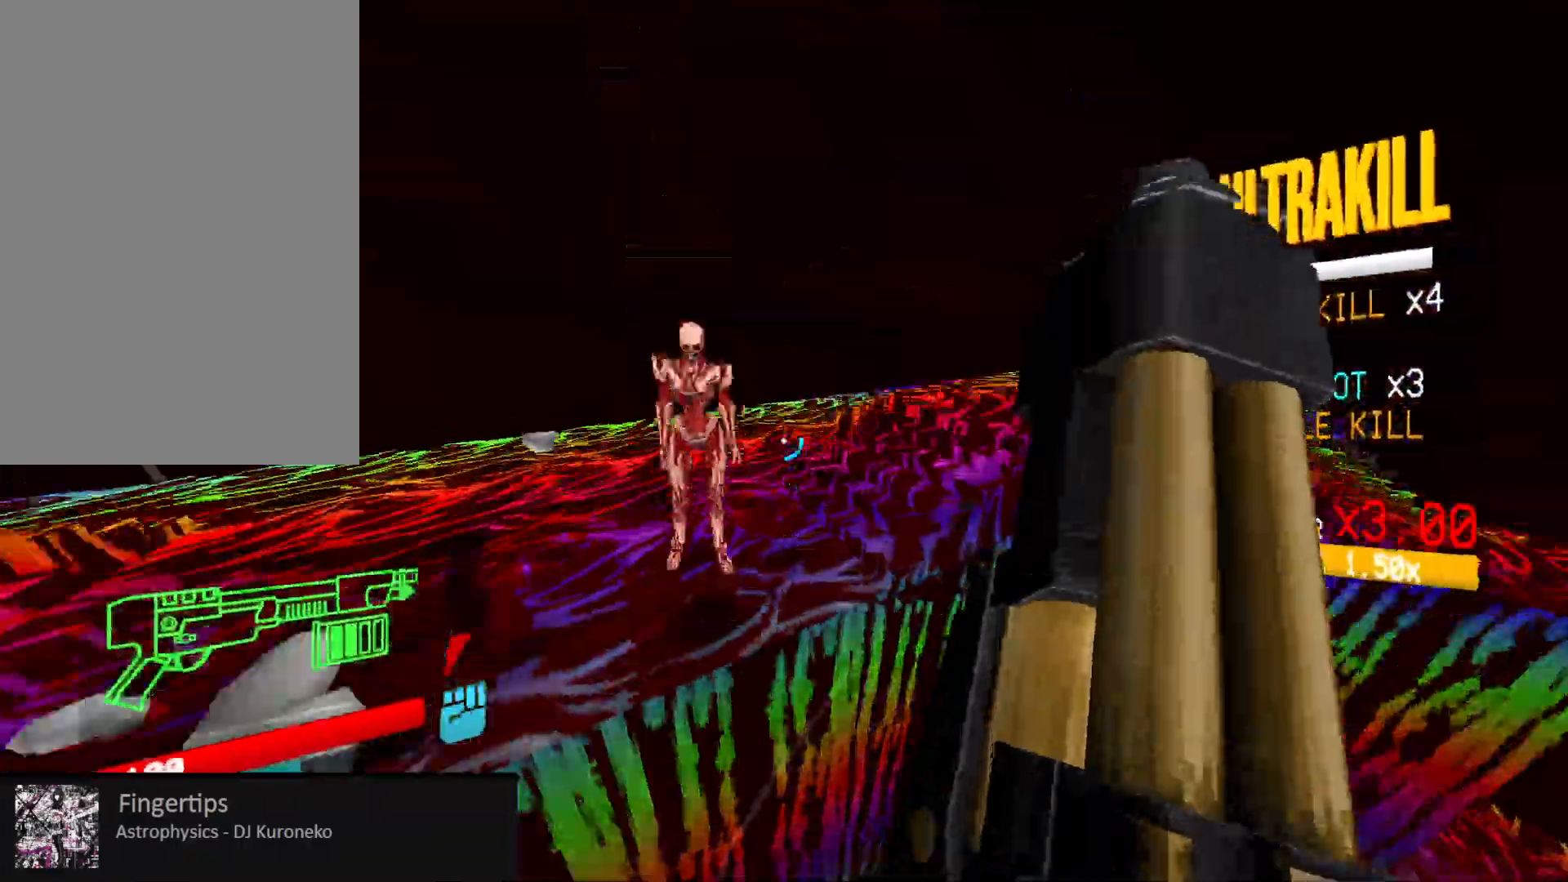
{"keys": ["s"], "mouse": [], "events": [[283, "r", "down"], [367, "r", "up"]]}
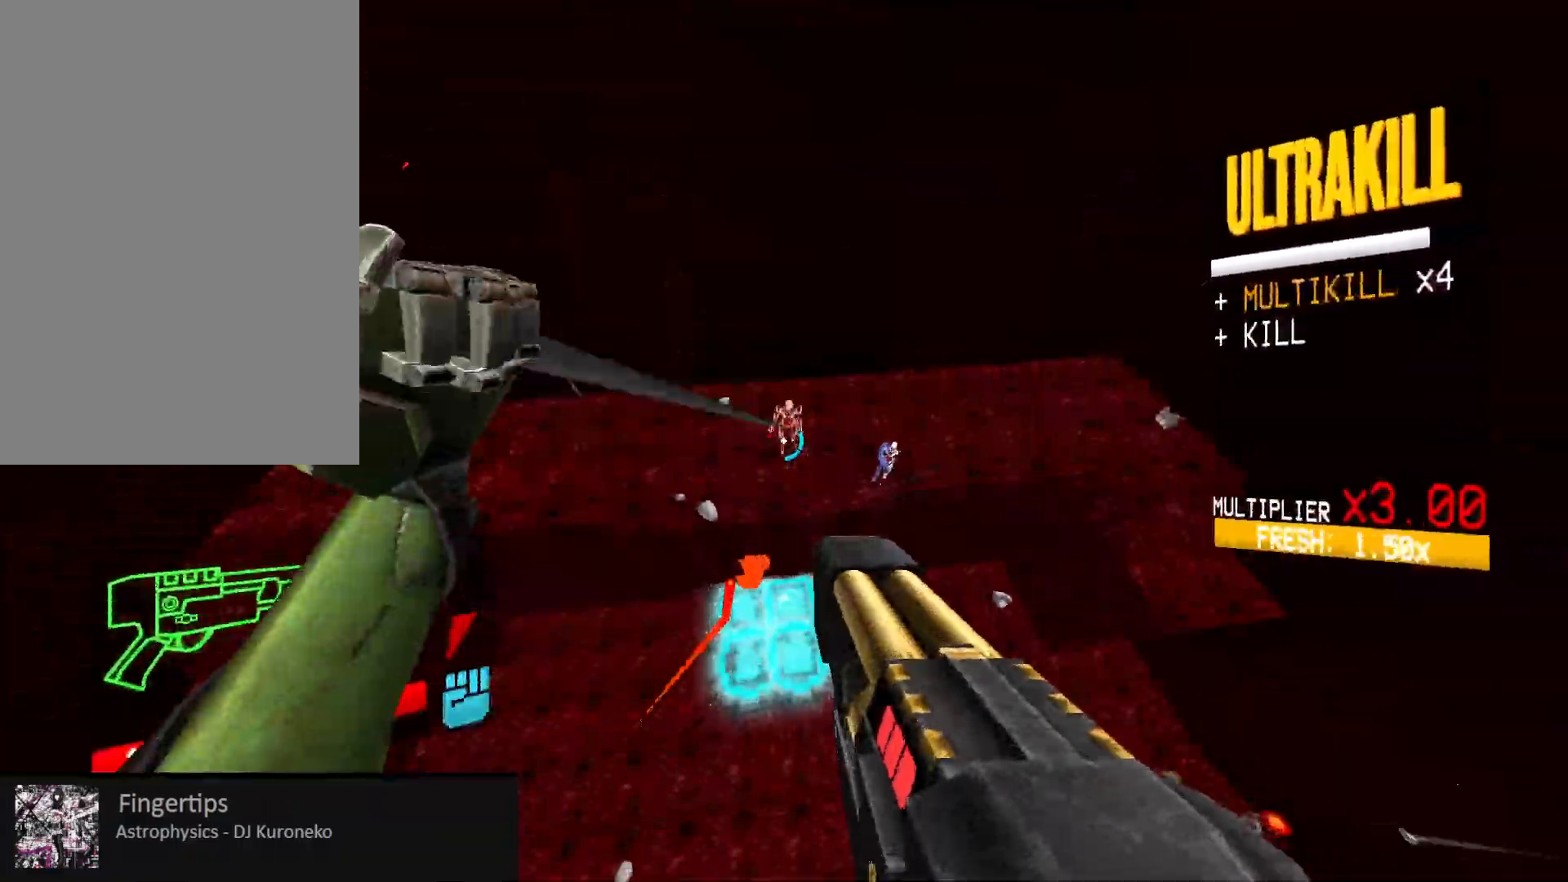
{"keys": [], "mouse": [], "events": [[250, "s", "up"], [283, "mouse_left", "down"], [300, "space", "down"], [350, "mouse_left", "up"], [350, "mouse_mb5", "down"], [400, "1", "down"], [433, "mouse_mb5", "up"], [433, "space", "up"], [467, "1", "up"]]}
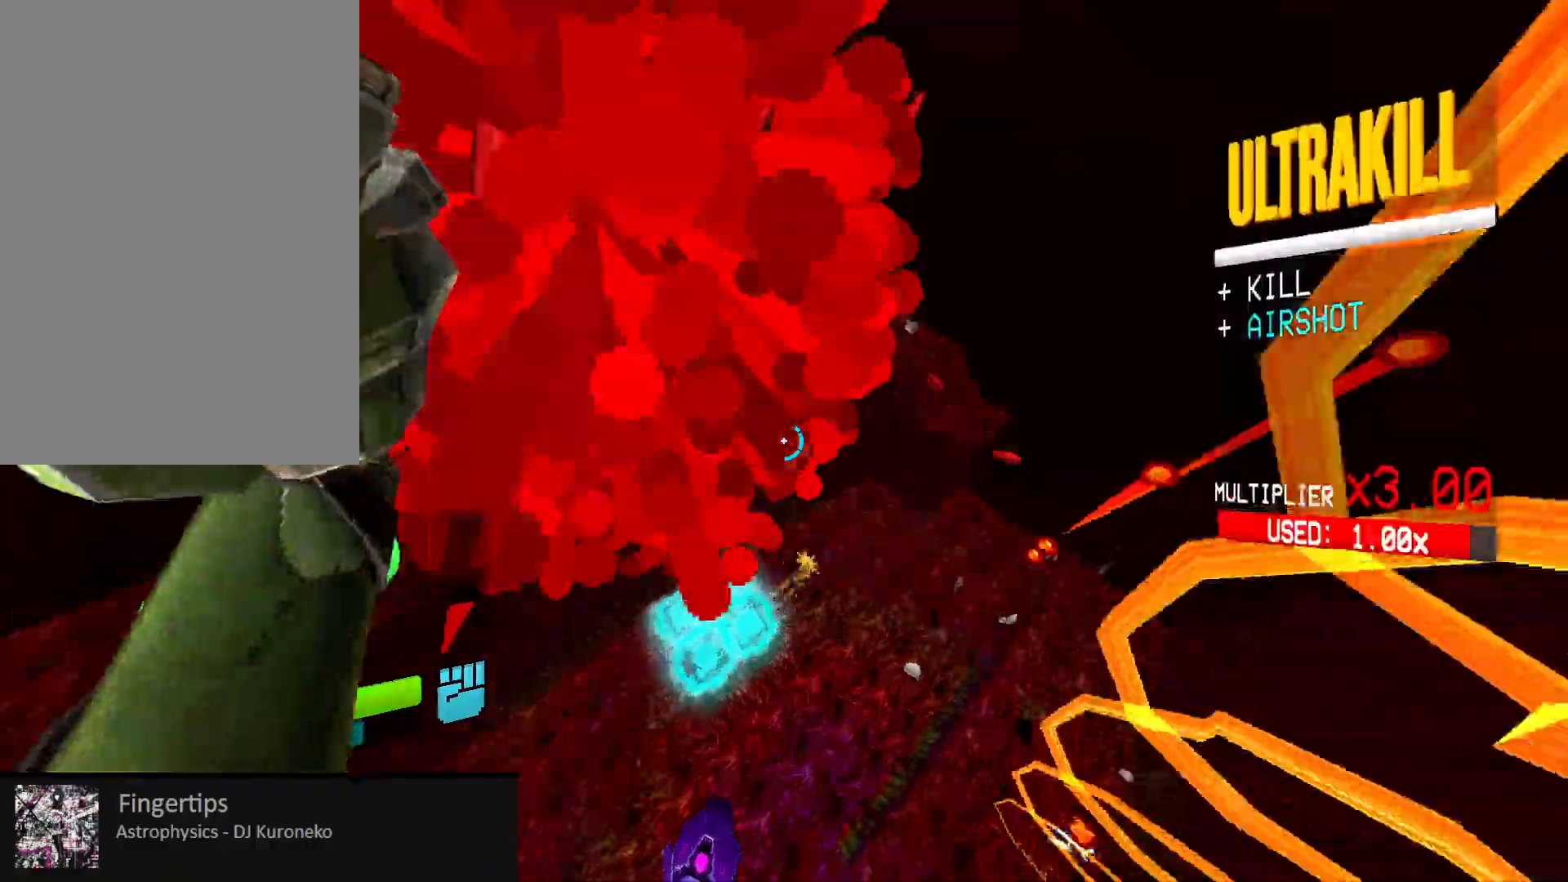
{"keys": [], "mouse": [], "events": [[33, "mouse_right", "down"], [133, "mouse_right", "up"], [400, "mouse_left", "down"], [467, "1", "down"], [467, "mouse_left", "up"], [500, "1", "up"]]}
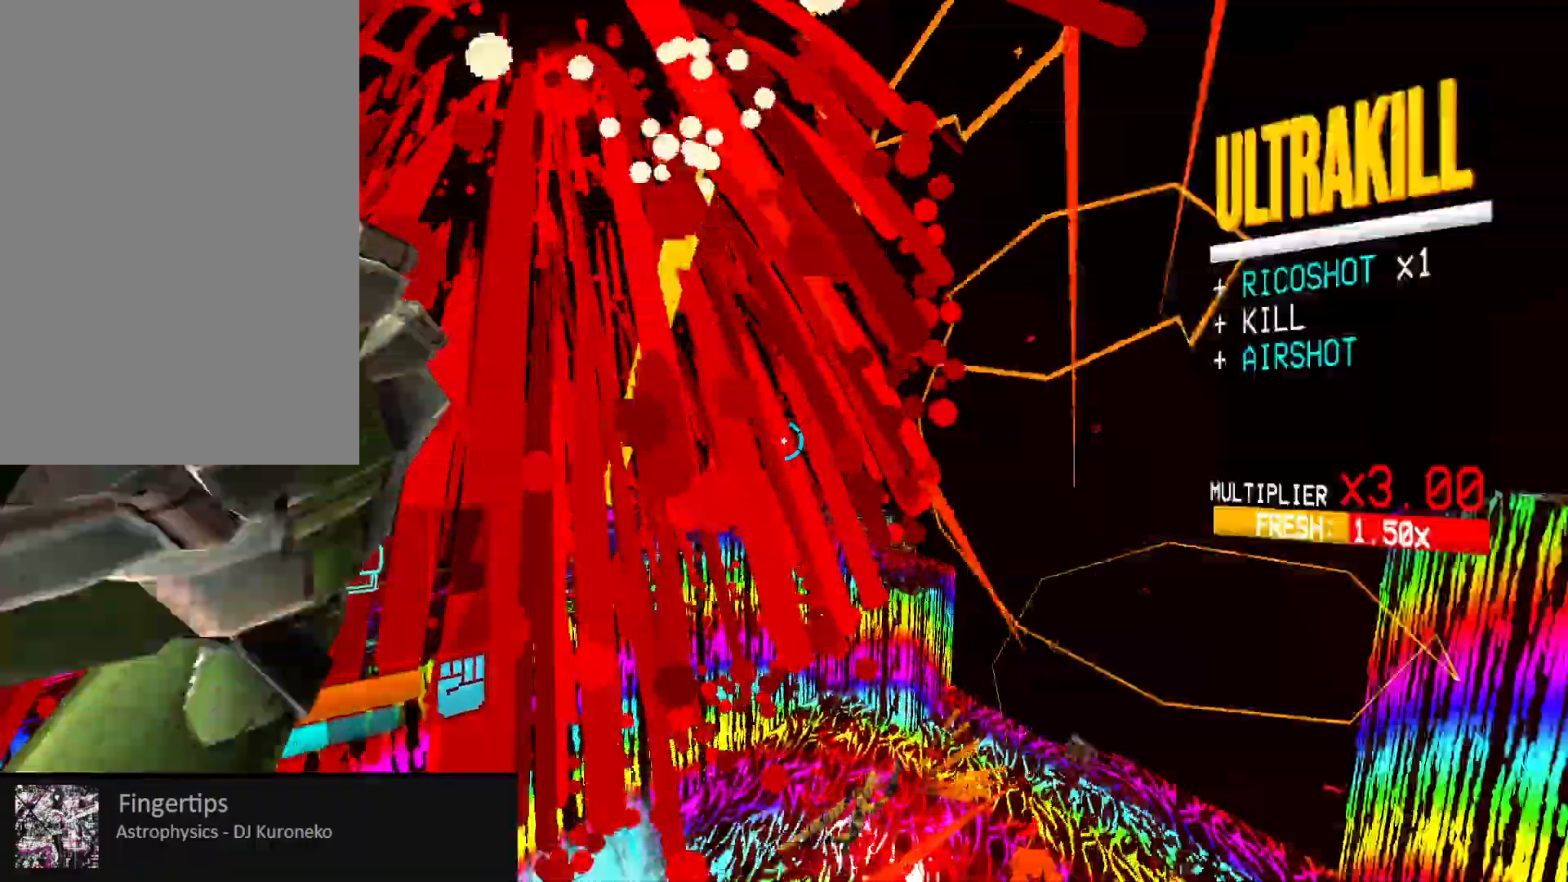
{"keys": ["a", "s"], "mouse": ["right"], "events": [[150, "s", "down"], [167, "mouse_right", "down"], [183, "a", "down"], [217, "shift", "down"], [350, "shift", "up"]]}
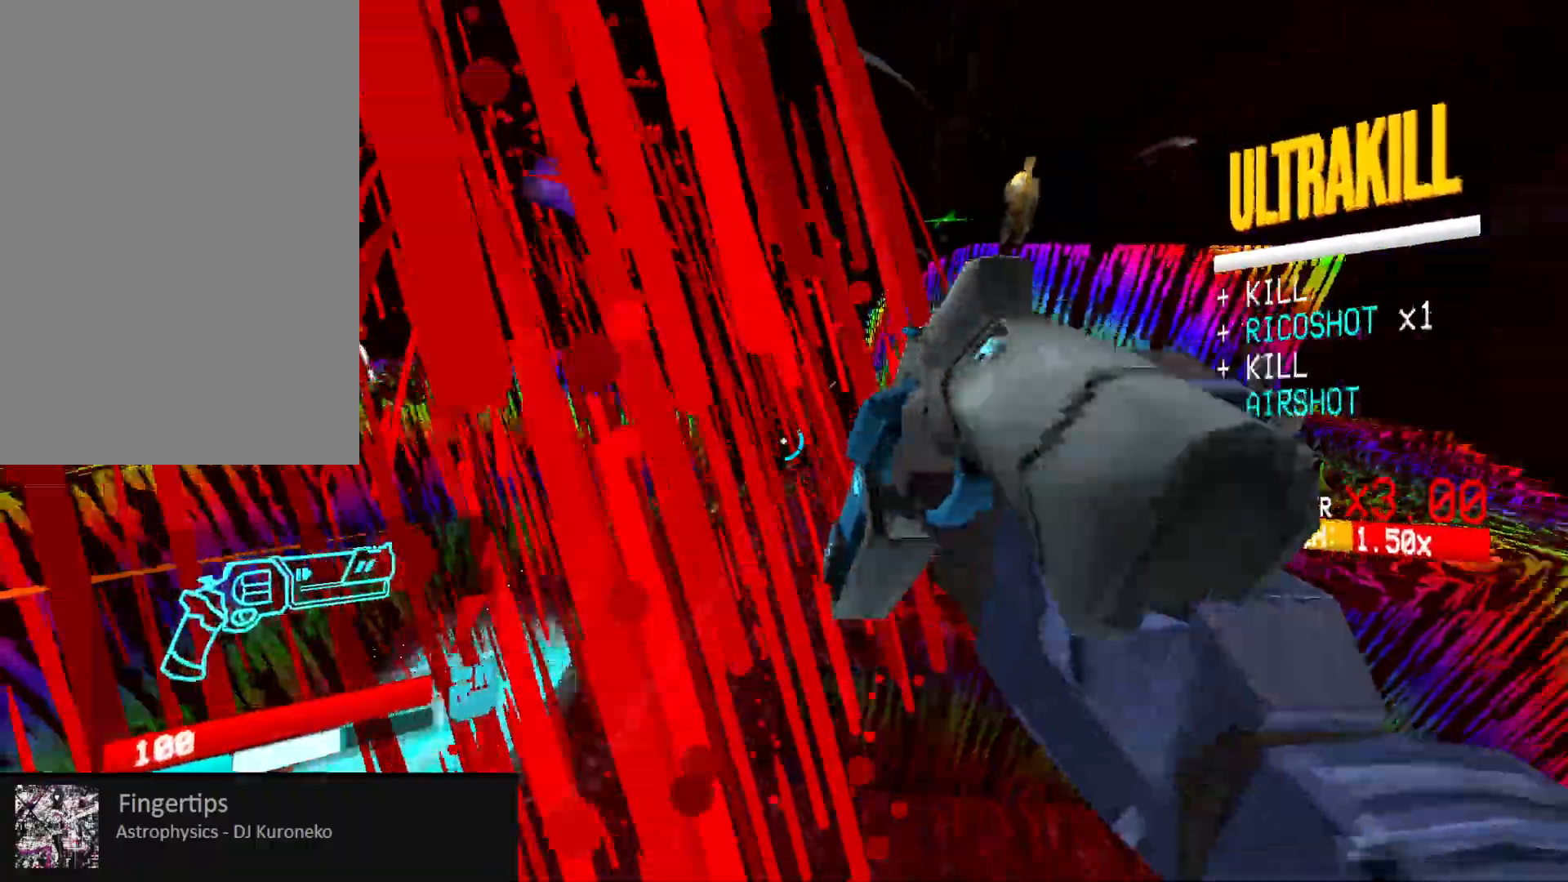
{"keys": ["d", "w"], "mouse": ["right"], "events": [[50, "a", "up"], [217, "s", "up"], [350, "w", "down"], [500, "d", "down"]]}
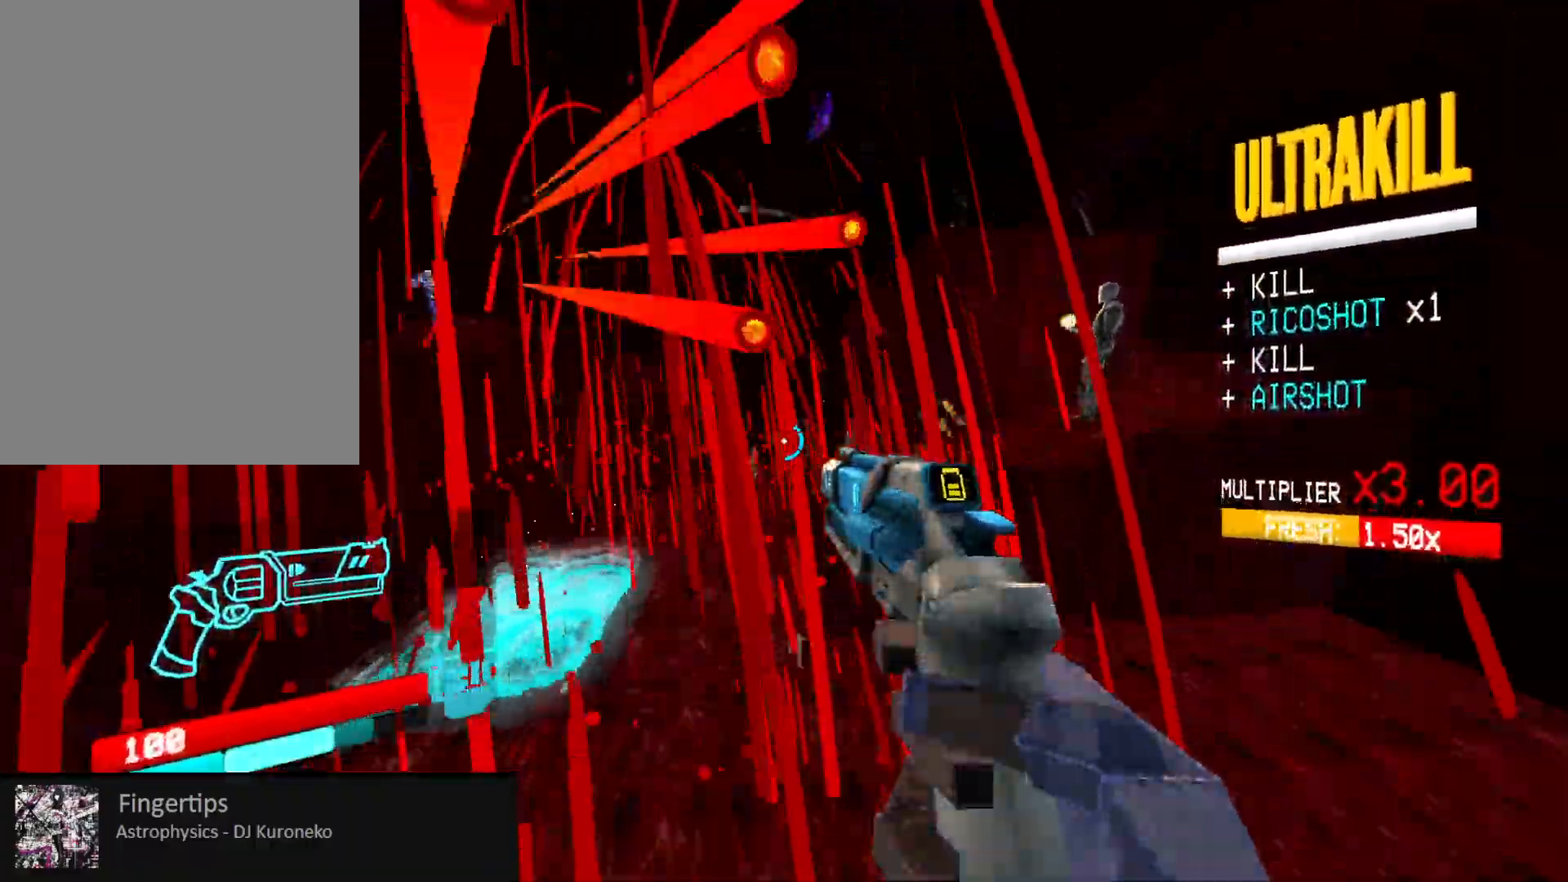
{"keys": ["w"], "mouse": [], "events": [[100, "d", "up"], [267, "mouse_left", "down"], [350, "mouse_right", "up"], [417, "3", "down"], [417, "mouse_left", "up"], [500, "3", "up"]]}
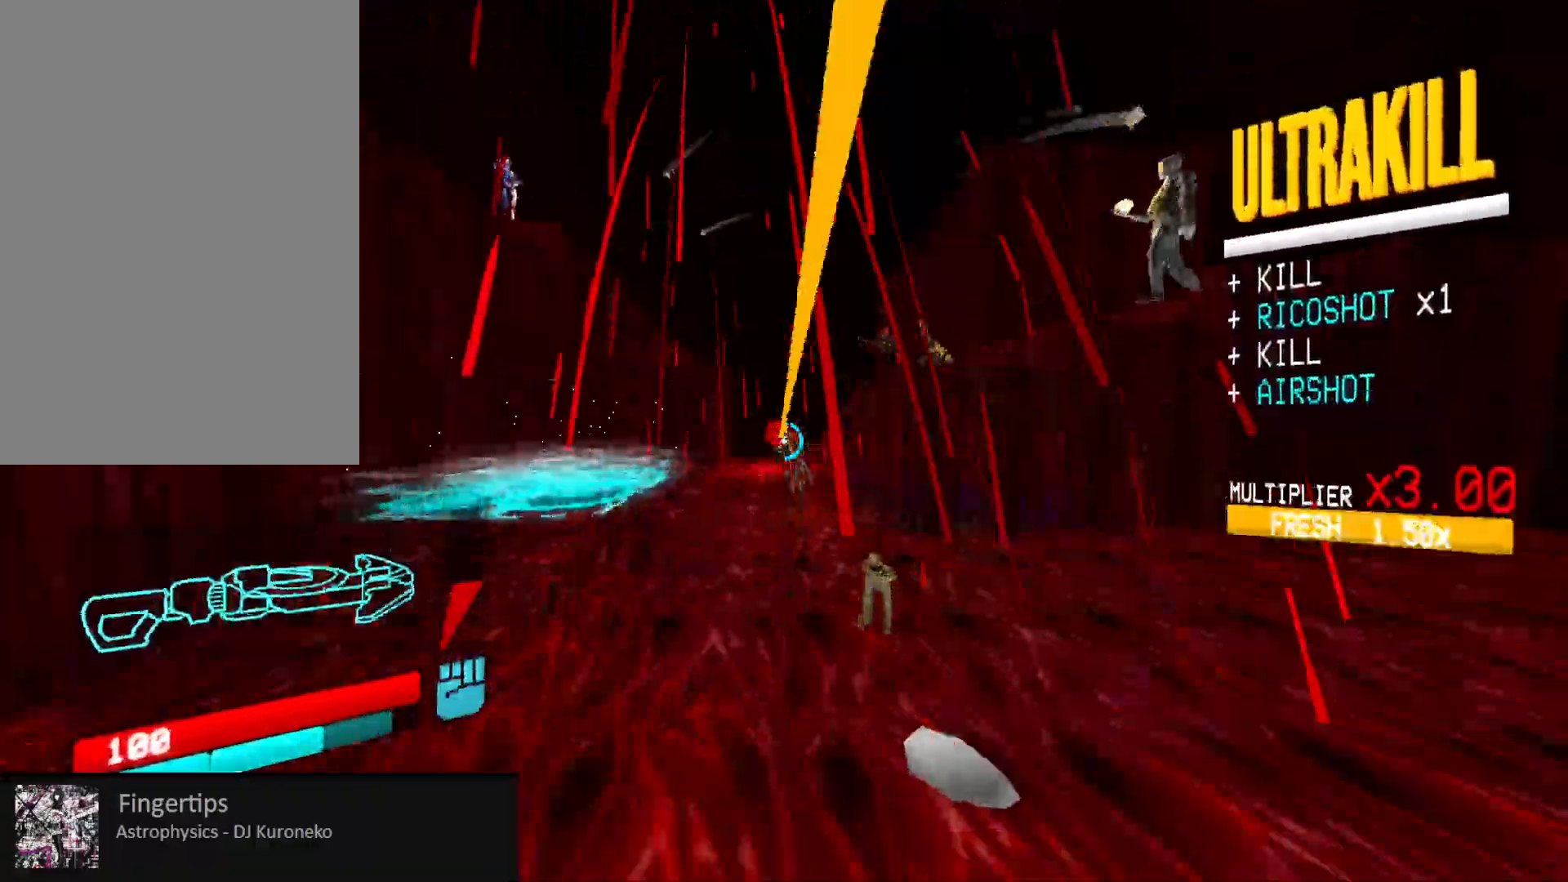
{"keys": ["w"], "mouse": ["left"], "events": [[250, "space", "down"], [283, "mouse_left", "down"], [283, "mouse_right", "down"], [367, "space", "up"], [383, "mouse_right", "up"]]}
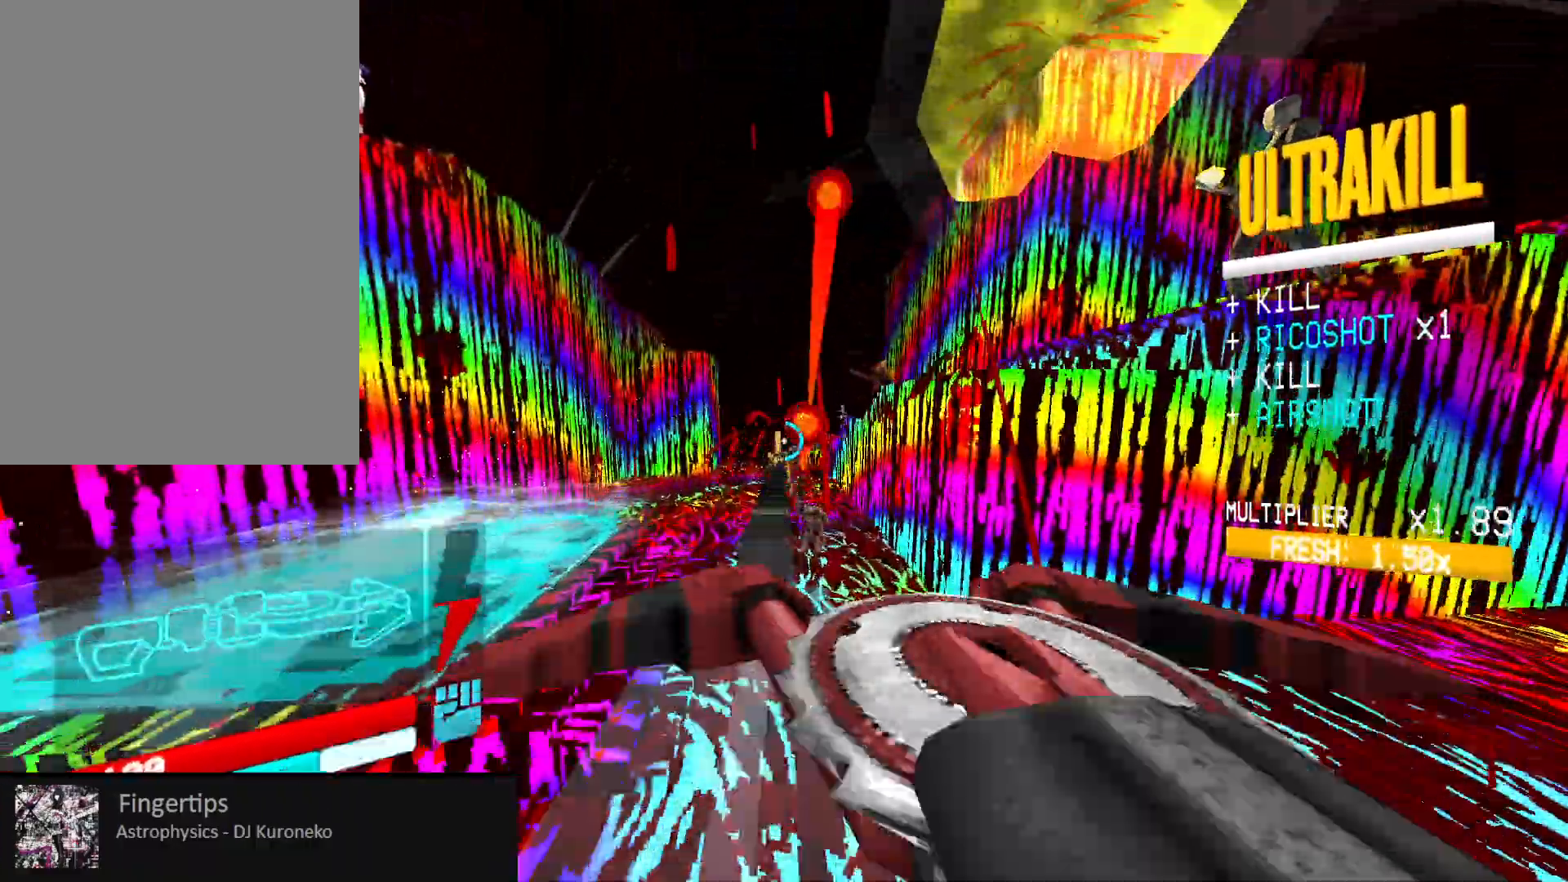
{"keys": ["shift", "w"], "mouse": ["left"]}
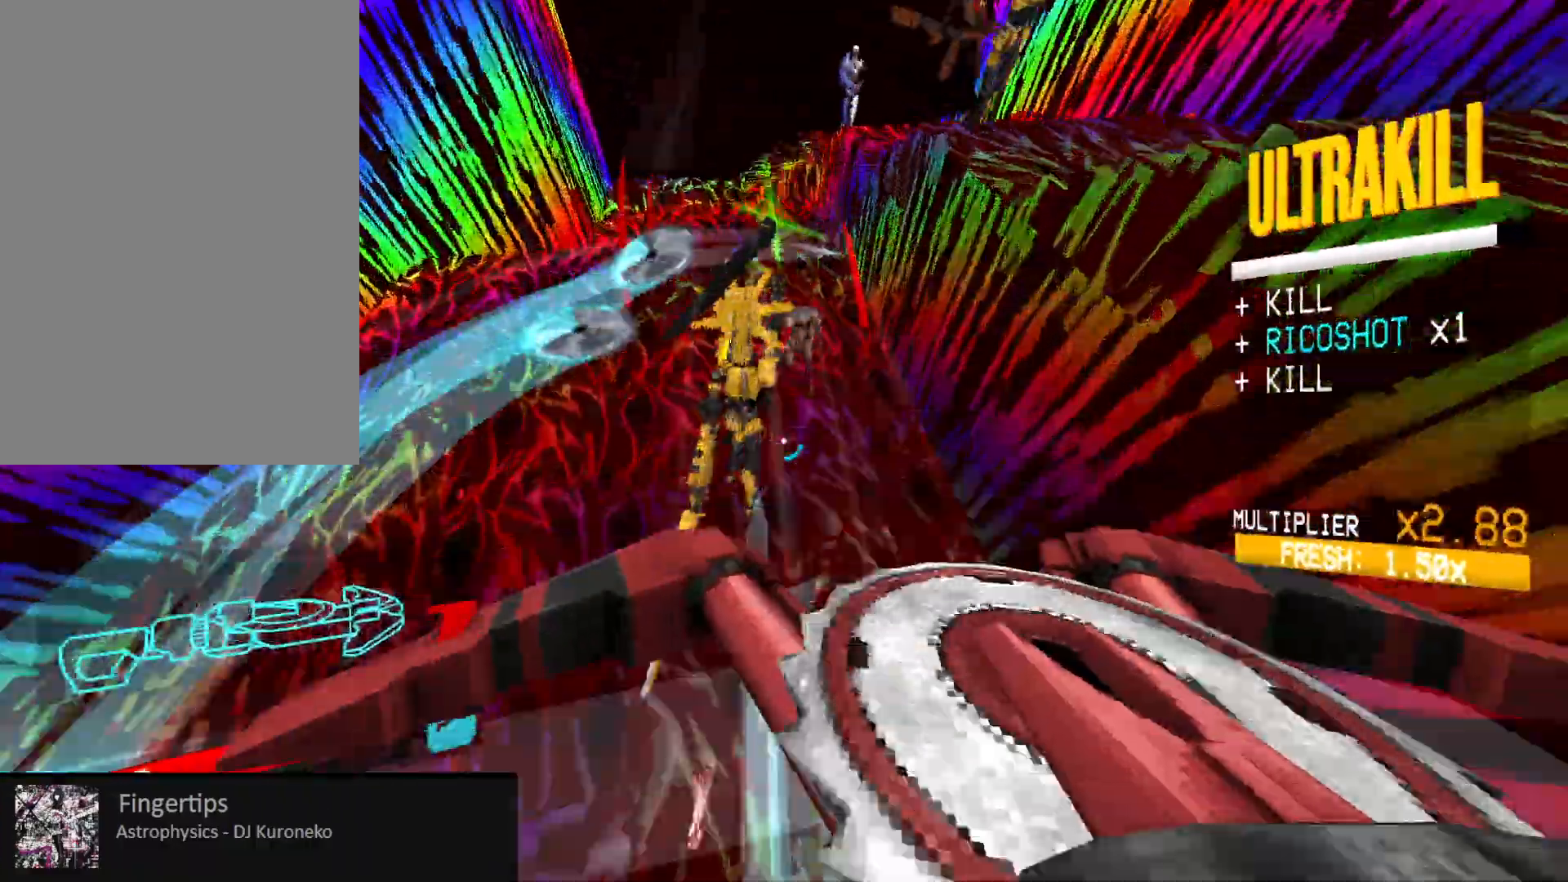
{"keys": ["d", "s"], "mouse": ["left"], "events": [[17, "shift", "up"], [33, "a", "down"], [33, "w", "up"], [67, "mouse_right", "down"], [200, "mouse_right", "up"], [233, "3", "down"], [317, "3", "up"], [500, "a", "up"], [500, "d", "down"], [500, "s", "down"]]}
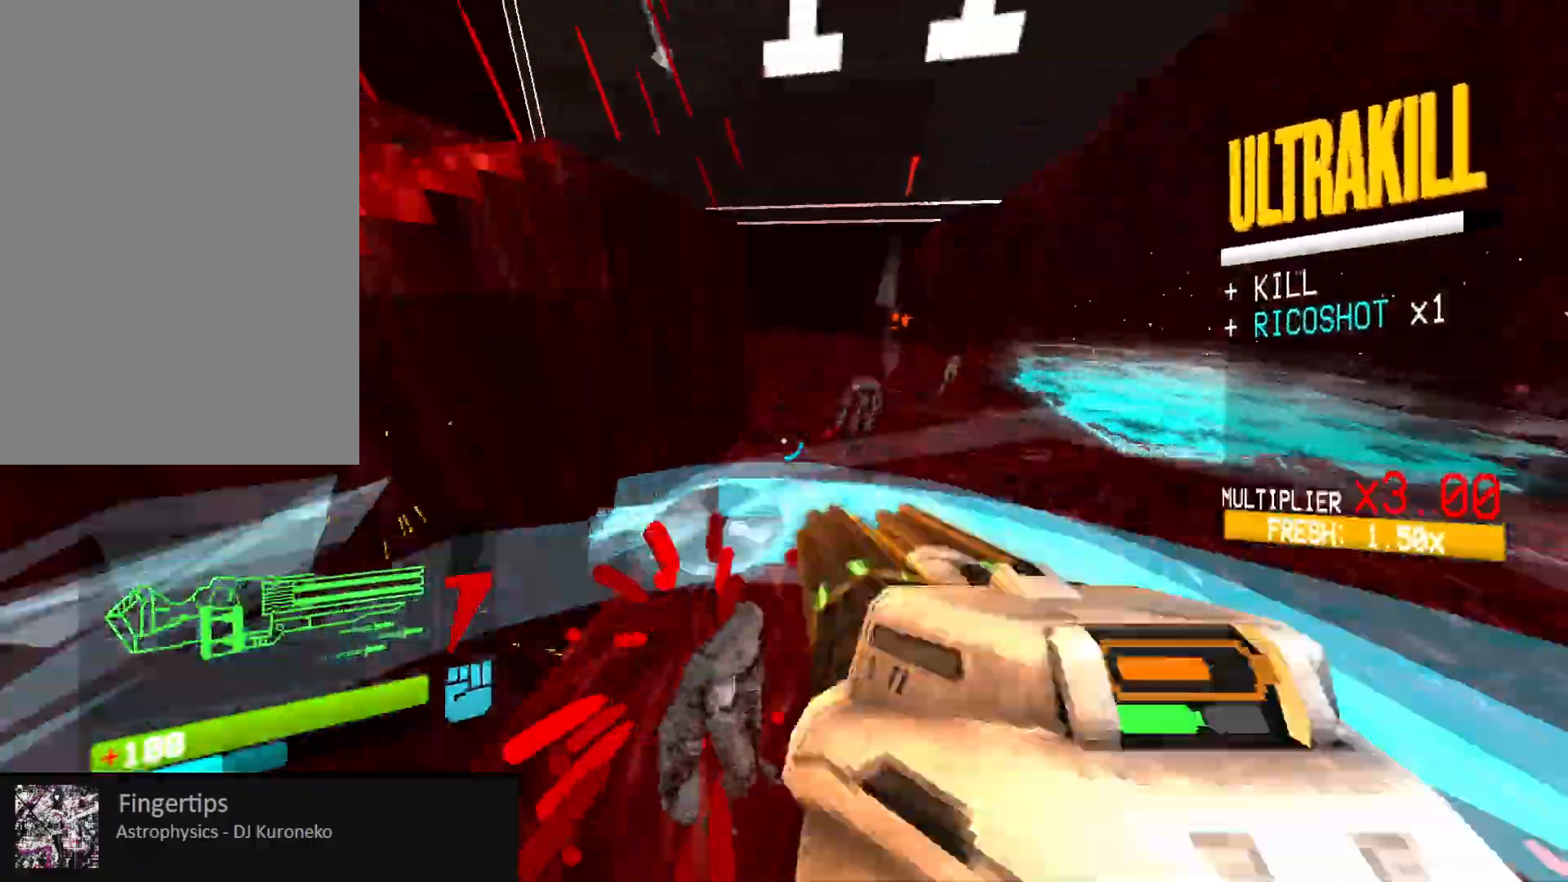
{"keys": ["d"], "mouse": ["left", "right"], "events": [[167, "s", "up"], [200, "mouse_right", "down"], [317, "shift", "down"], [433, "shift", "up"], [483, "a", "down"], [483, "w", "down"], [500, "a", "up"], [500, "w", "up"]]}
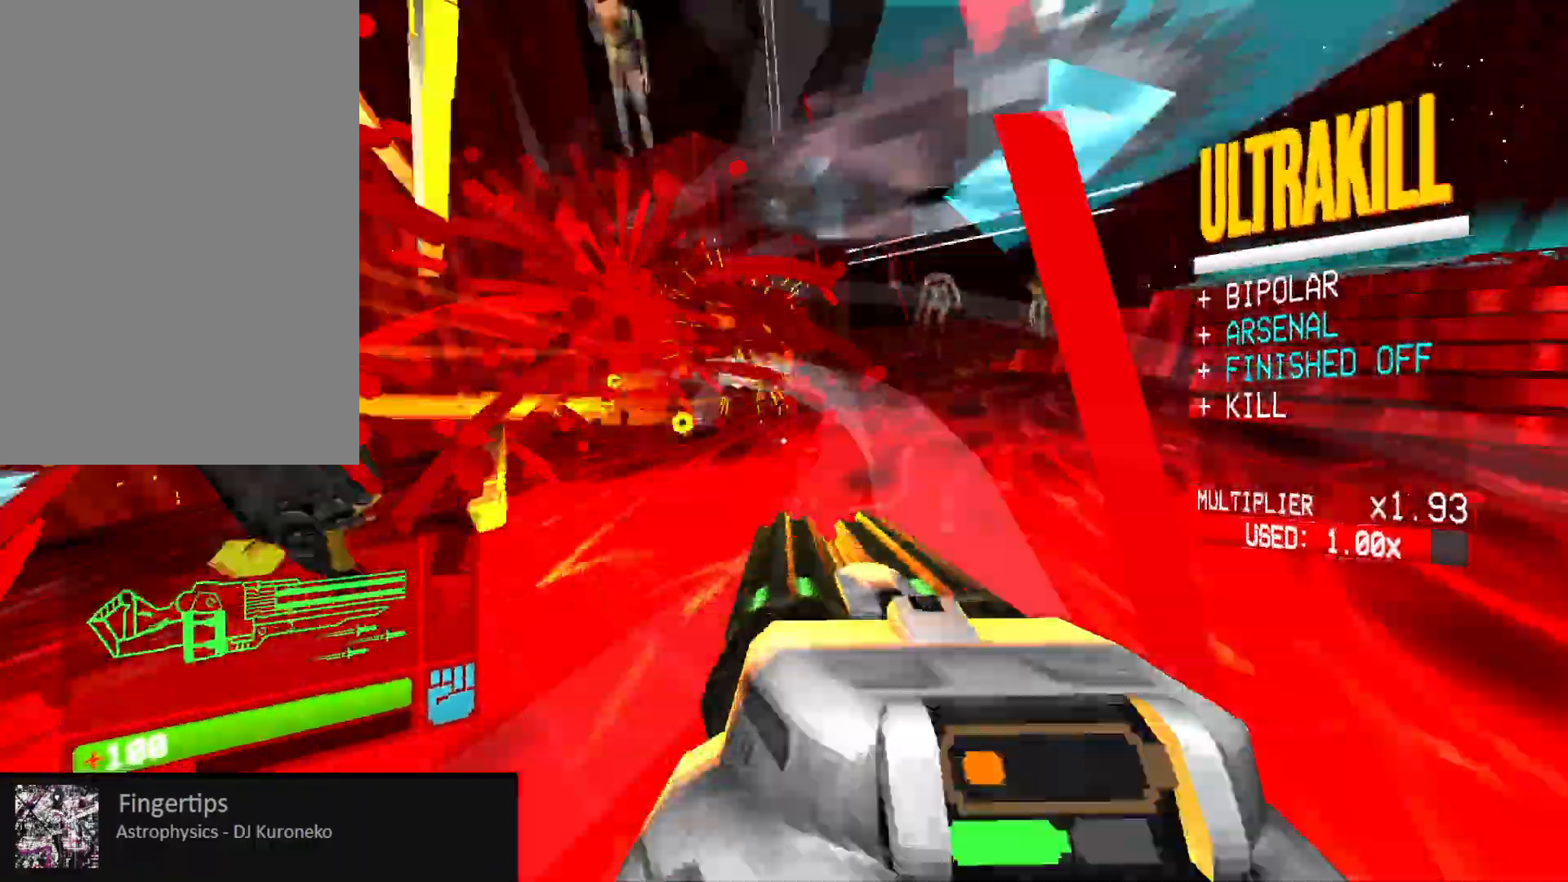
{"keys": ["d"], "mouse": ["left", "right"], "events": [[50, "mouse_mb5", "down"], [67, "mouse_mb5", "up"], [100, "space", "down"], [300, "space", "up"]]}
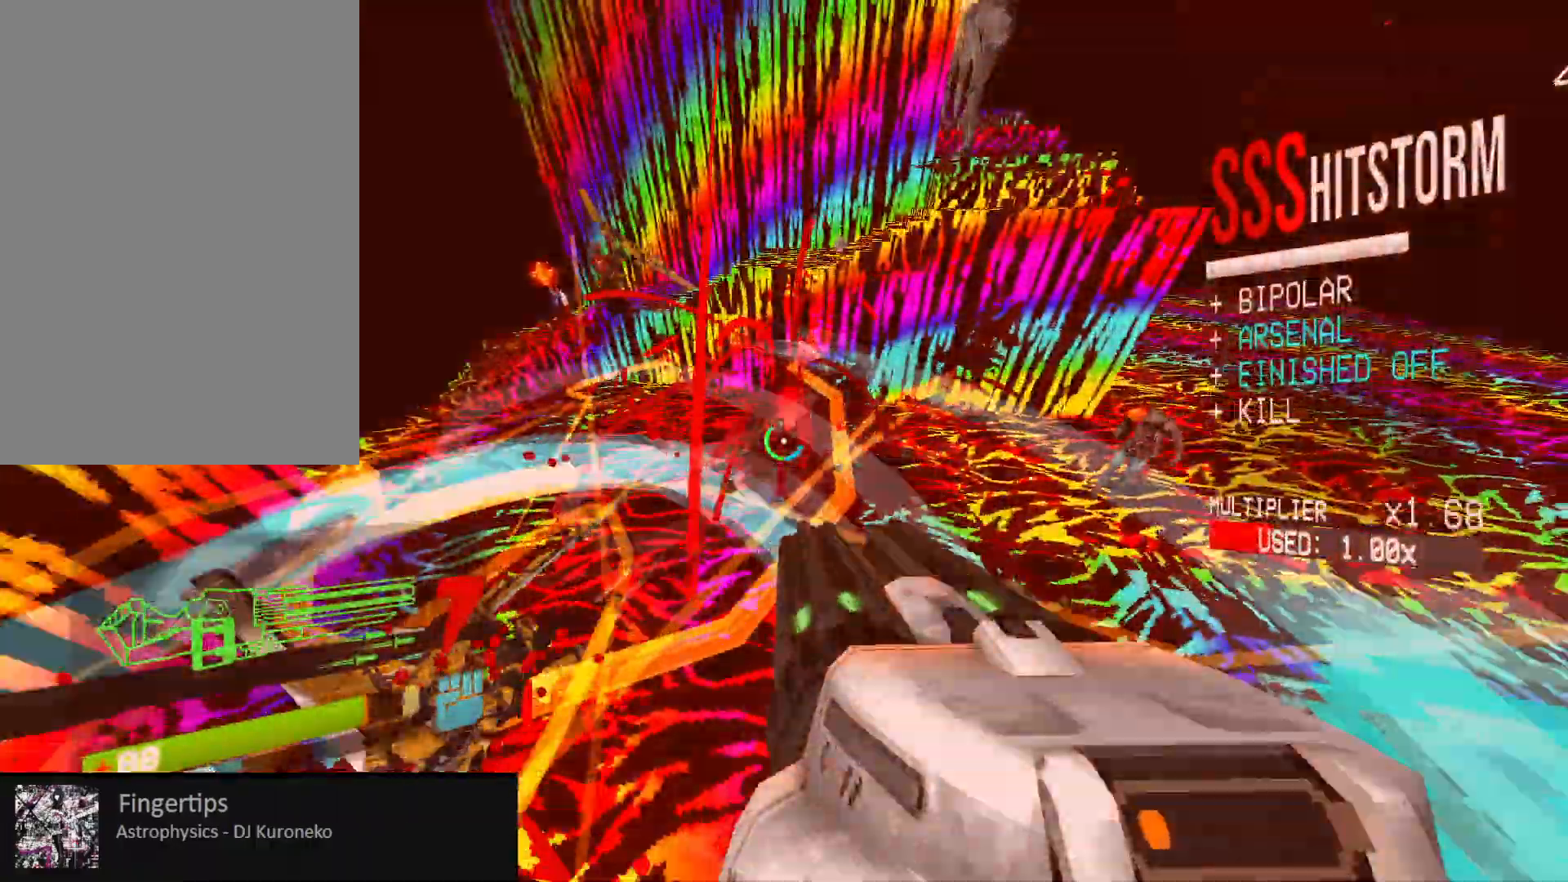
{"keys": ["d", "s"], "mouse": ["left"], "events": [[150, "mouse_mb5", "down"], [250, "mouse_mb5", "up"], [333, "s", "down"], [467, "mouse_right", "up"]]}
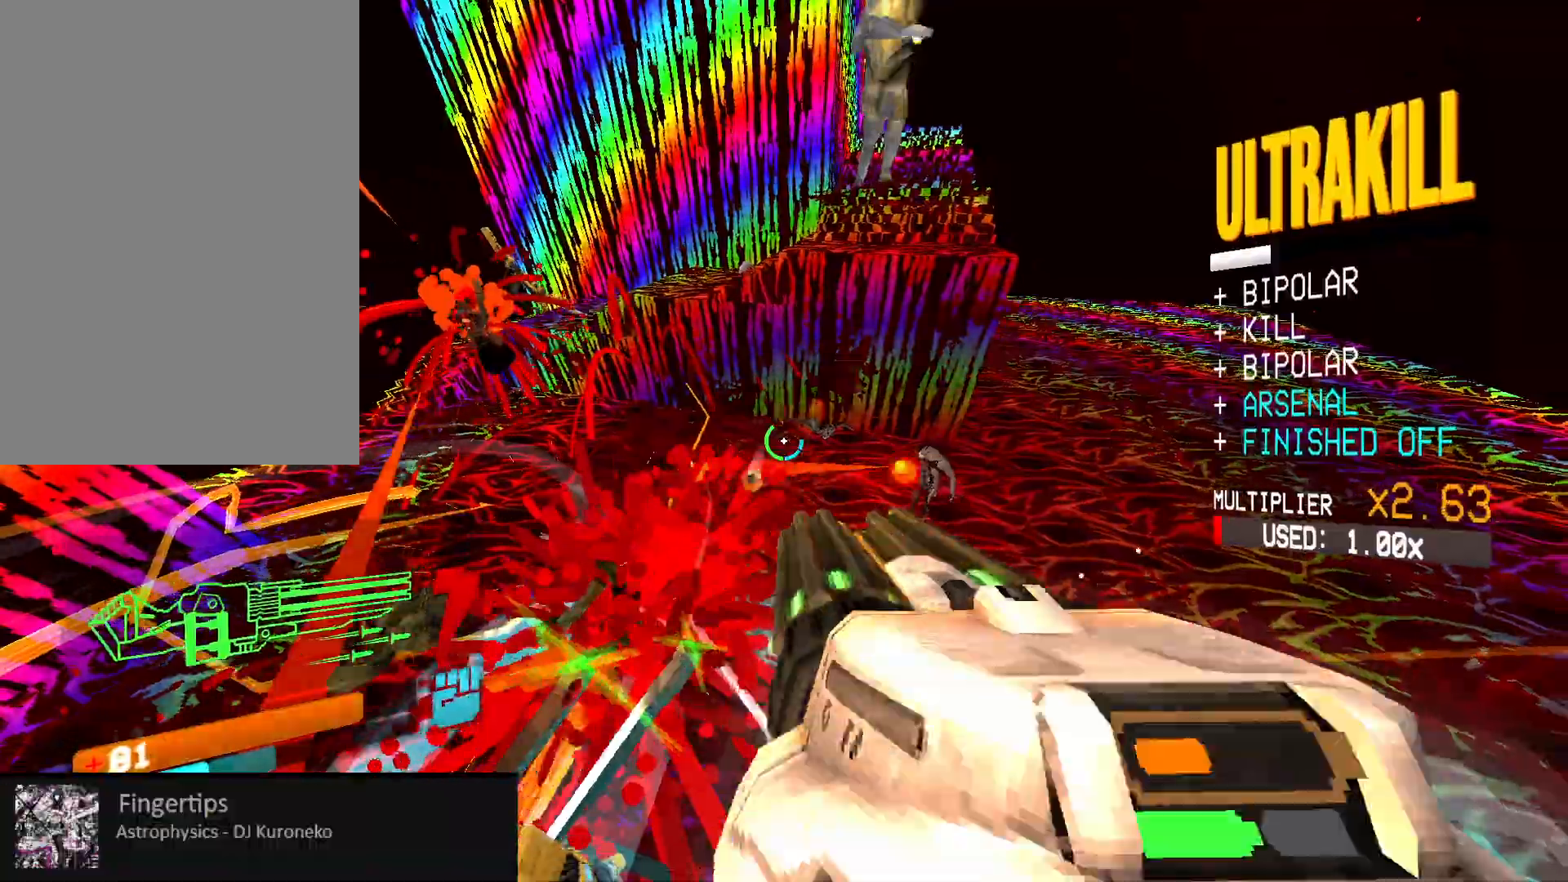
{"keys": ["d"], "mouse": ["left"], "events": [[67, "mouse_mb5", "down"], [83, "mouse_mb5", "up"], [117, "s", "up"], [200, "ctrl", "down"], [400, "ctrl", "up"]]}
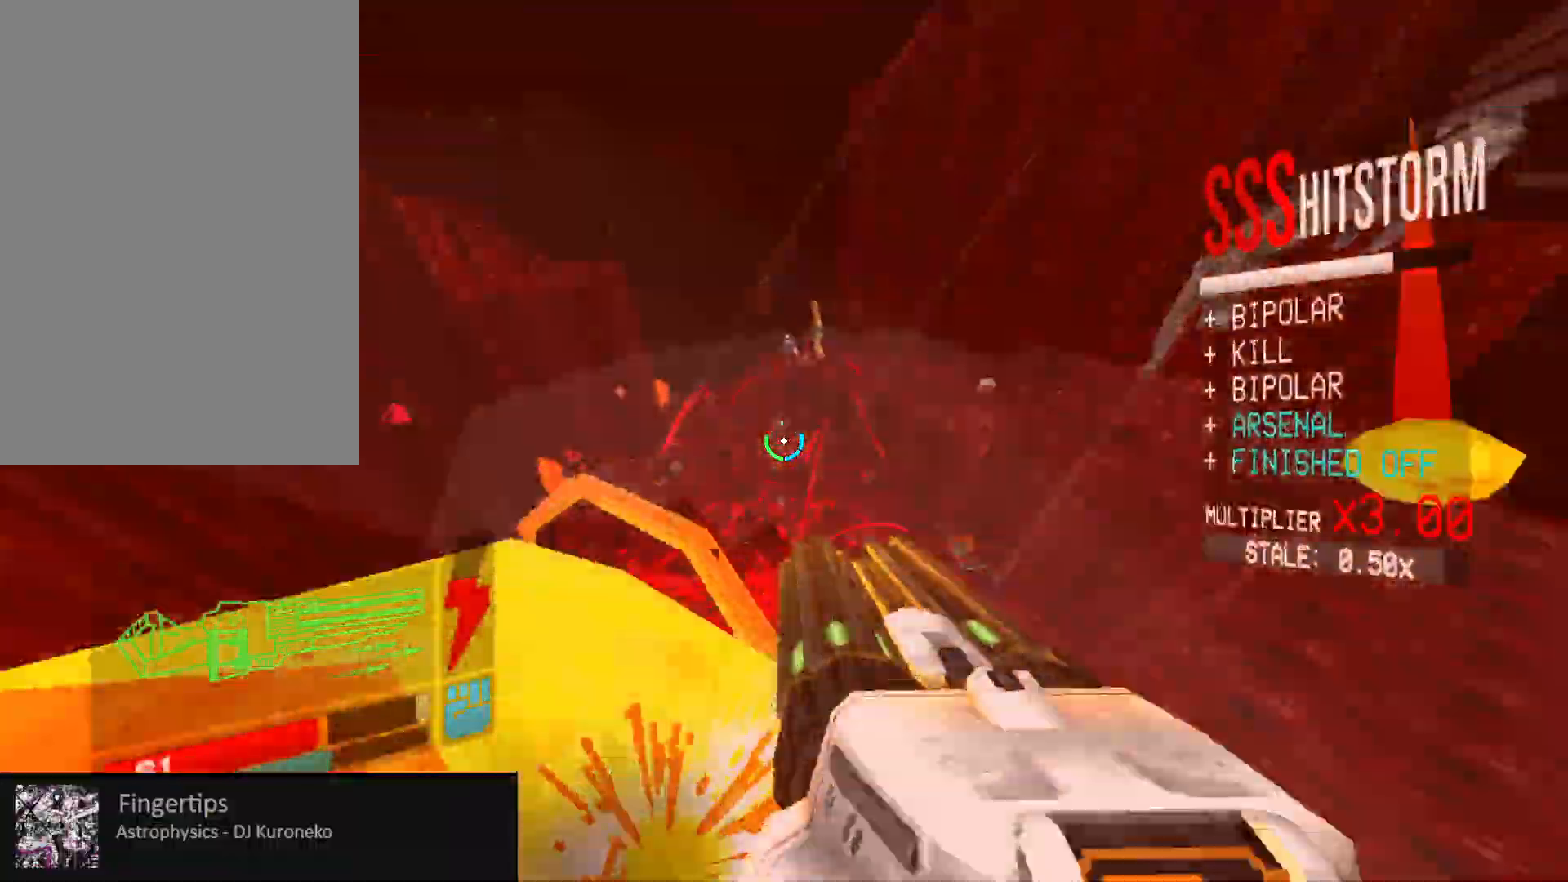
{"keys": ["w"], "mouse": ["left"], "events": [[67, "w", "down"], [217, "d", "up"], [317, "r", "down"], [400, "r", "up"]]}
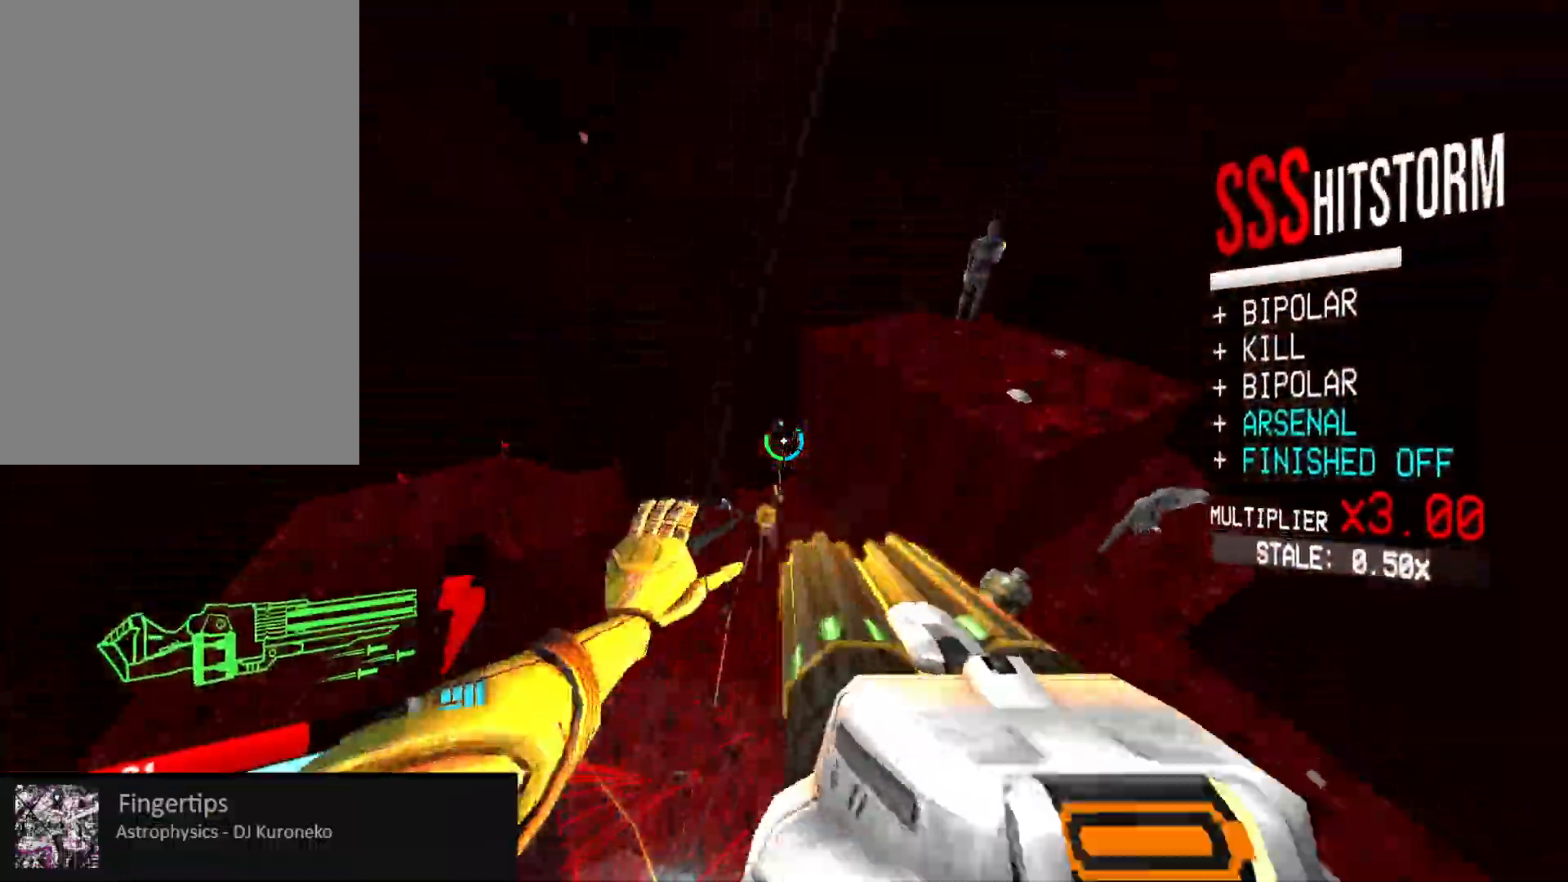
{"keys": [], "mouse": ["left", "right"], "events": [[167, "space", "down"], [183, "mouse_right", "down"], [217, "mouse_right", "up"], [217, "space", "up"], [233, "w", "up"], [300, "mouse_mb5", "down"], [367, "mouse_mb5", "up"], [500, "mouse_right", "down"]]}